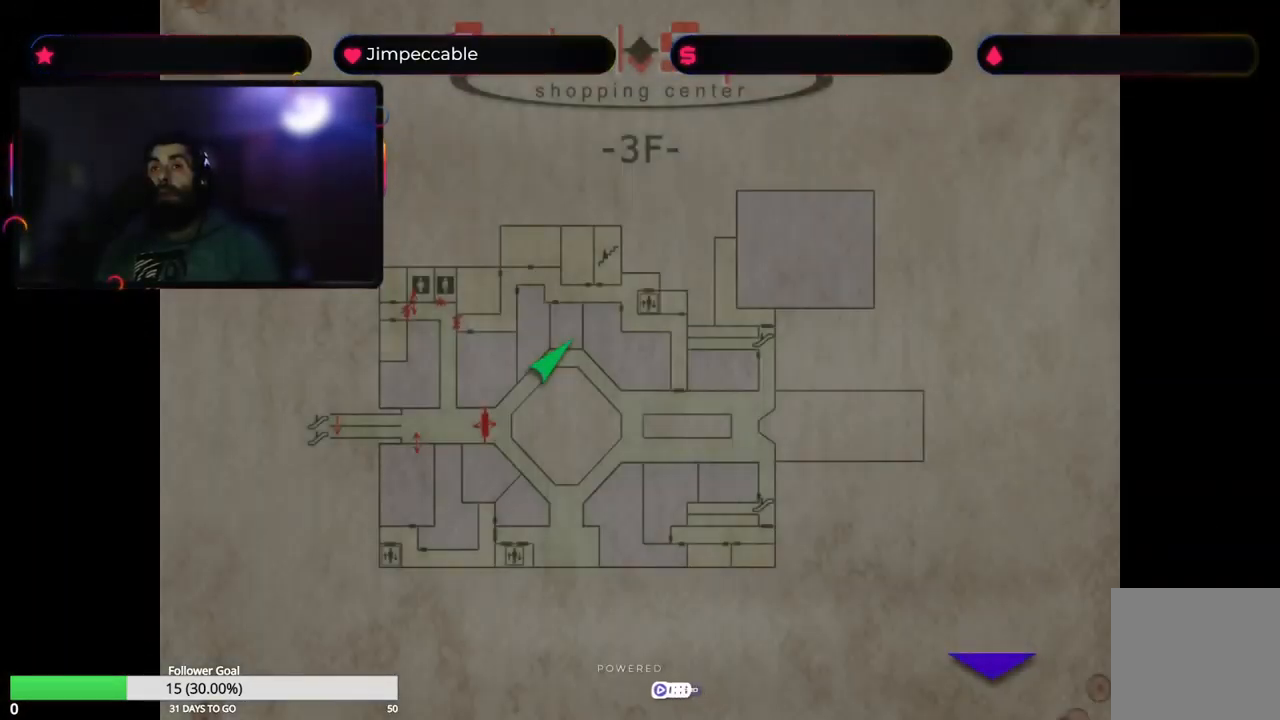
Gameplay with a controller (Xbox layout); each line is a JSON object with the inputs held at the frame after it. "events" lists button and stick changes between this image and that frame as [ms after this image, input, new state], when the widget could be followed in between.
{"buttons": [], "left_stick": "center", "right_stick": "center", "events": [[233, "Y", "down"], [400, "Y", "up"]]}
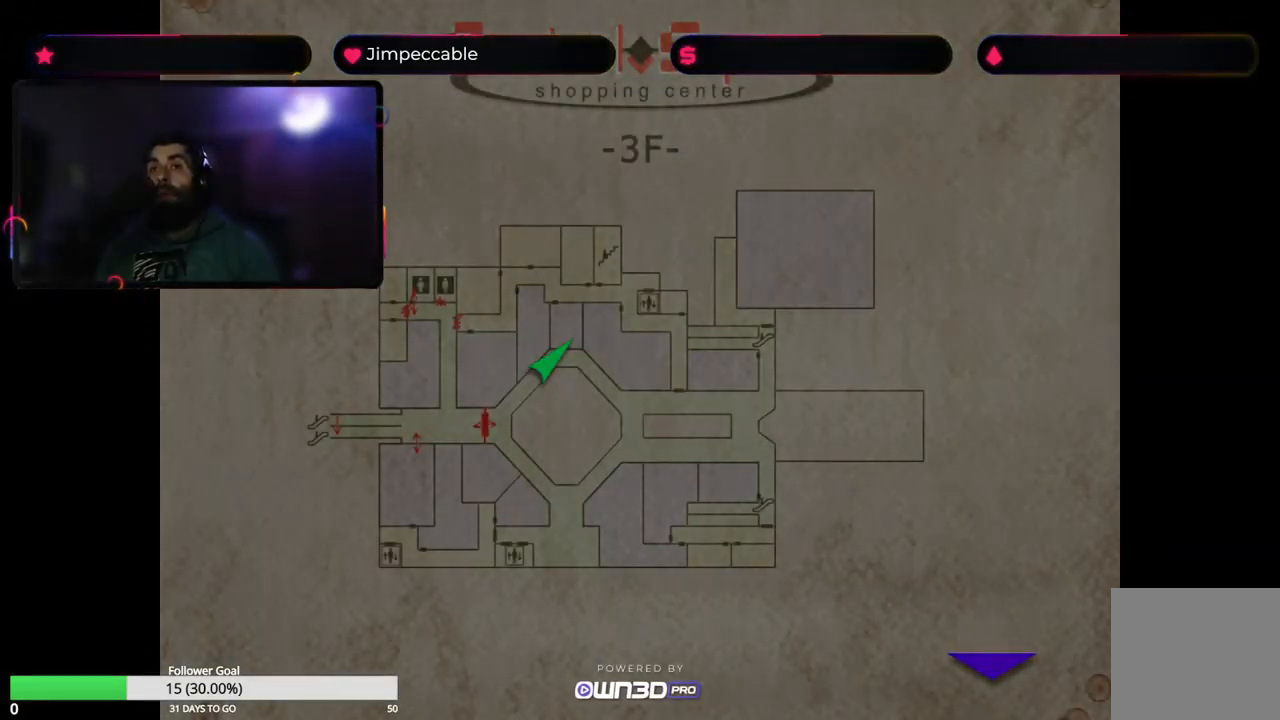
{"buttons": ["X"], "left_stick": "up", "right_stick": "center", "events": [[50, "left_stick", "up-right"], [133, "X", "down"], [217, "left_stick", "up"]]}
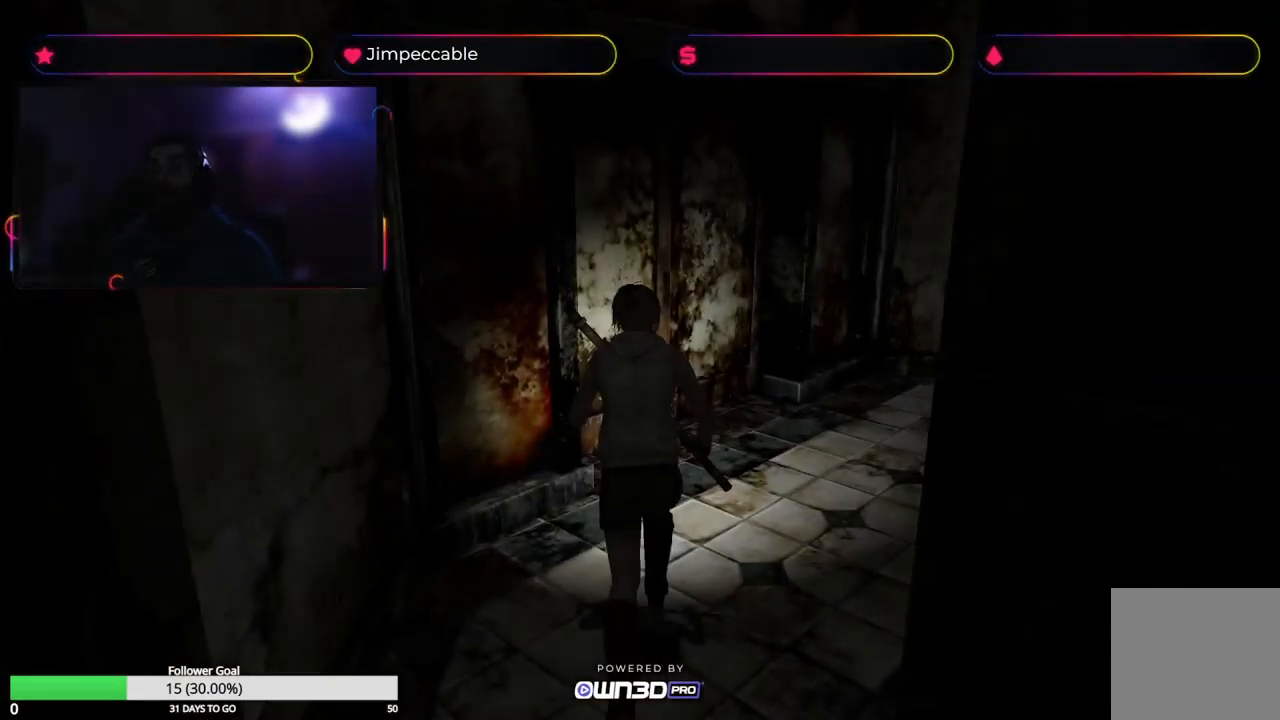
{"buttons": ["X"], "left_stick": "up-right", "right_stick": "center", "events": [[183, "left_stick", "up-right"]]}
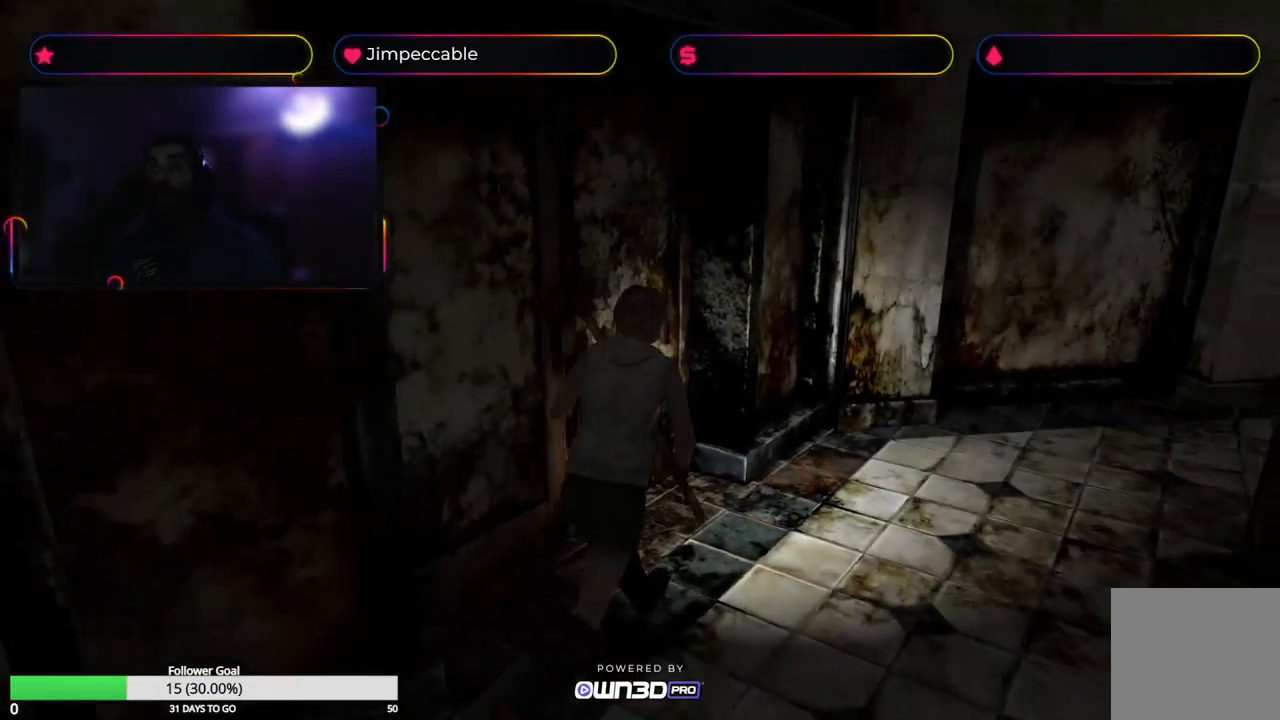
{"buttons": ["X"], "left_stick": "up", "right_stick": "center", "events": [[167, "left_stick", "up-left"], [317, "left_stick", "up"]]}
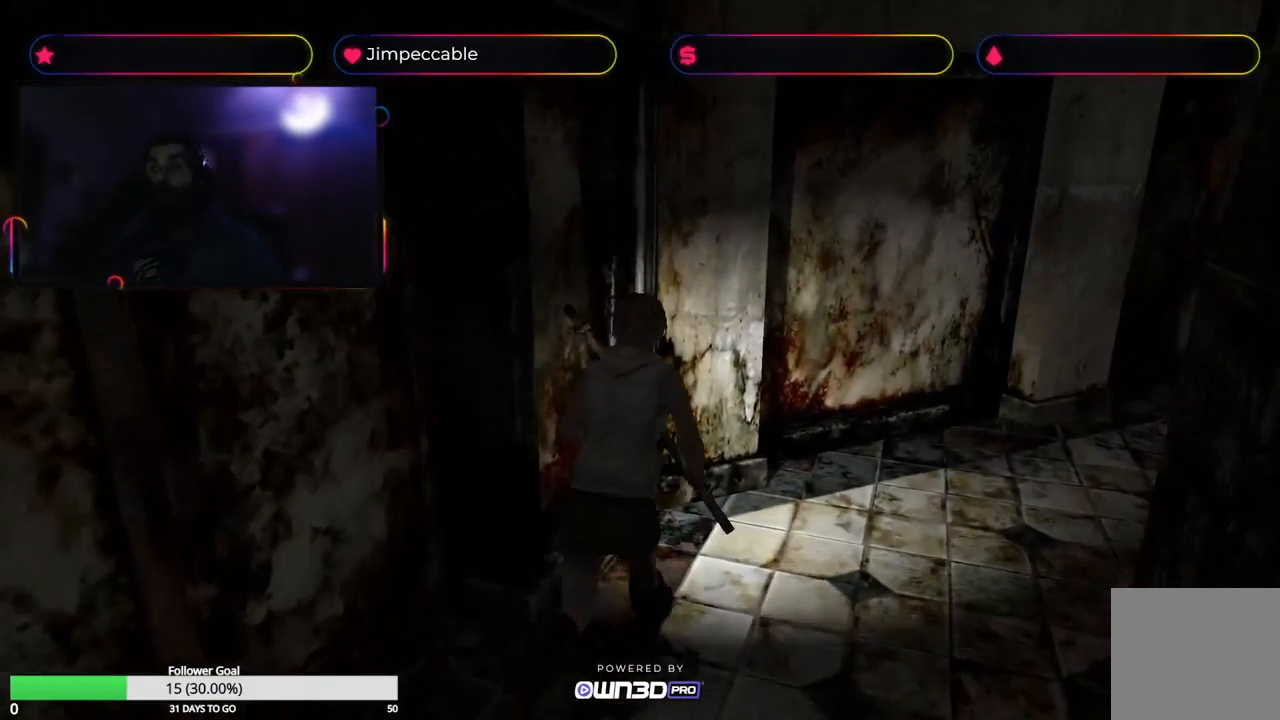
{"buttons": ["X"], "left_stick": "up", "right_stick": "center", "events": [[50, "left_stick", "up-right"], [417, "left_stick", "up"]]}
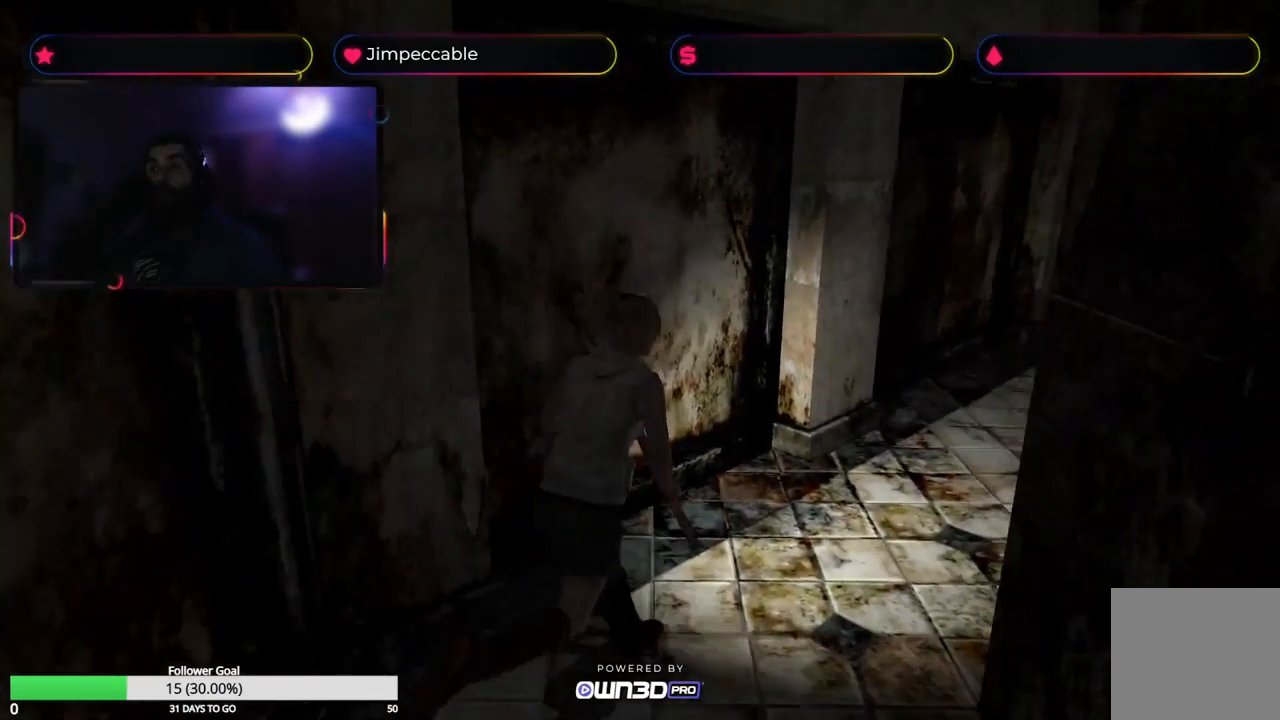
{"buttons": ["X", "L2"], "left_stick": "up", "right_stick": "center", "events": [[450, "L2", "down"]]}
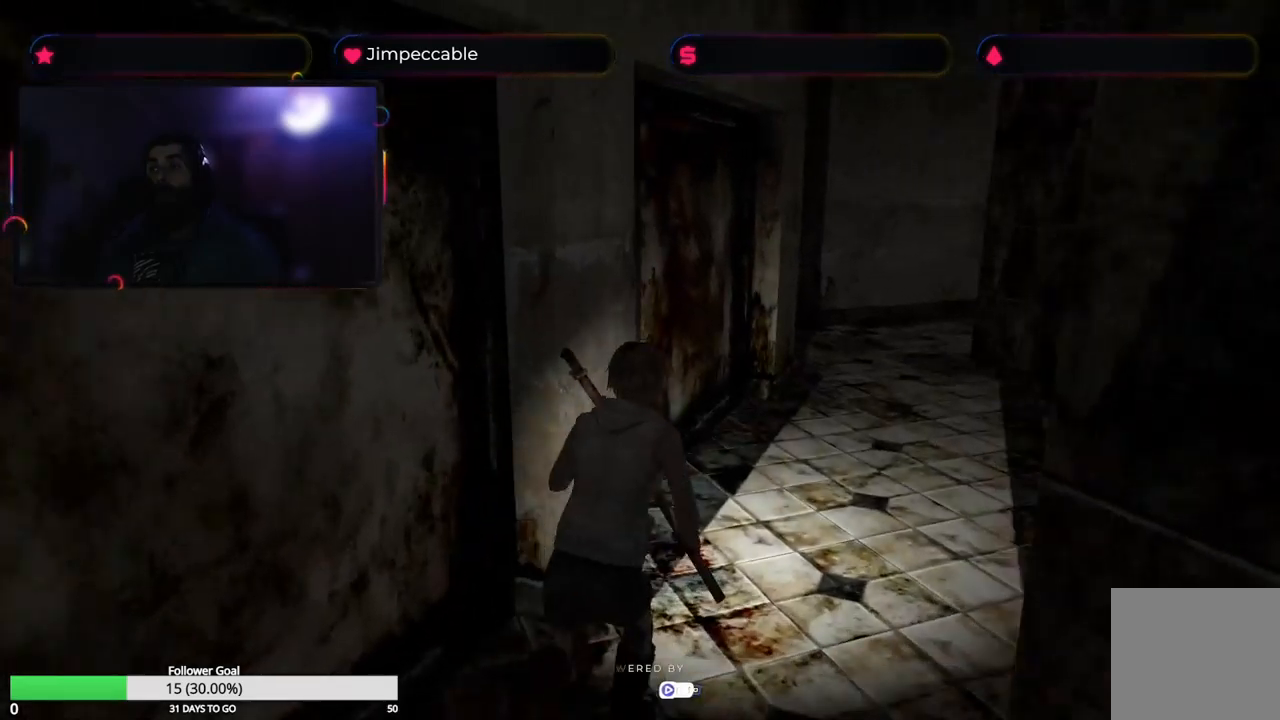
{"buttons": ["X"], "left_stick": "up", "right_stick": "center", "events": [[50, "L2", "up"]]}
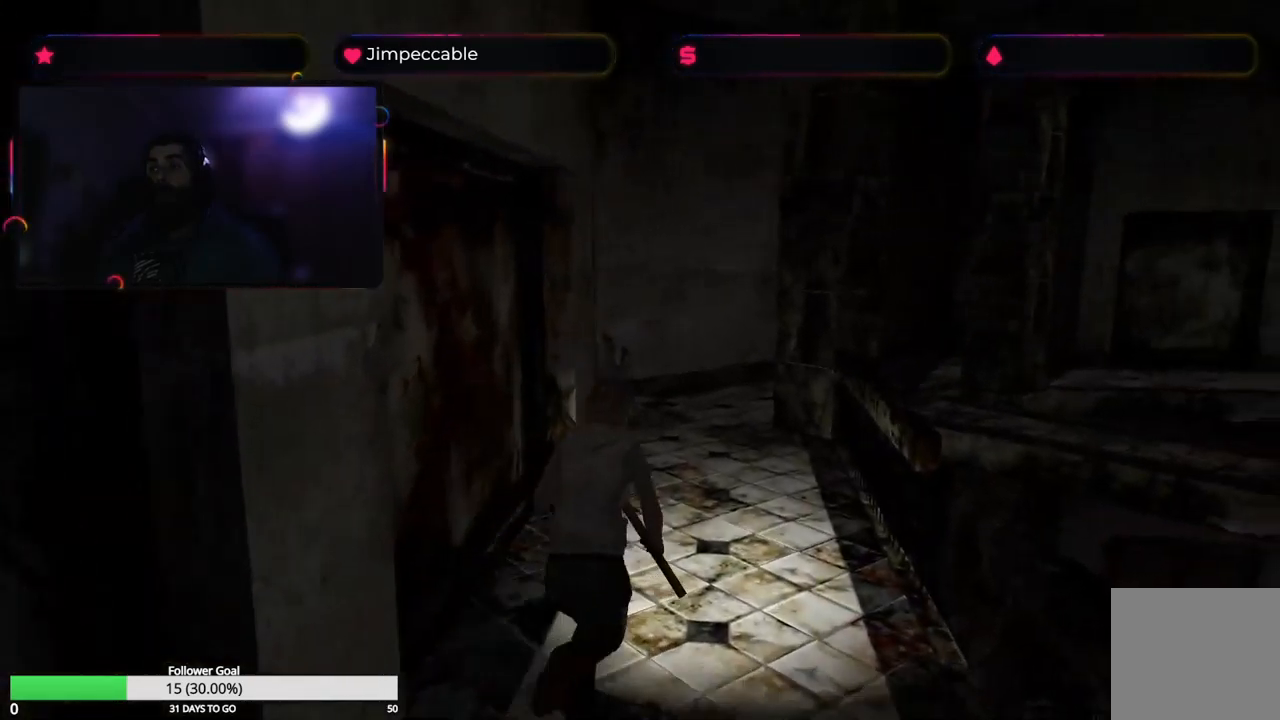
{"buttons": ["X"], "left_stick": "up", "right_stick": "center", "events": [[284, "left_stick", "up-left"], [450, "left_stick", "up"]]}
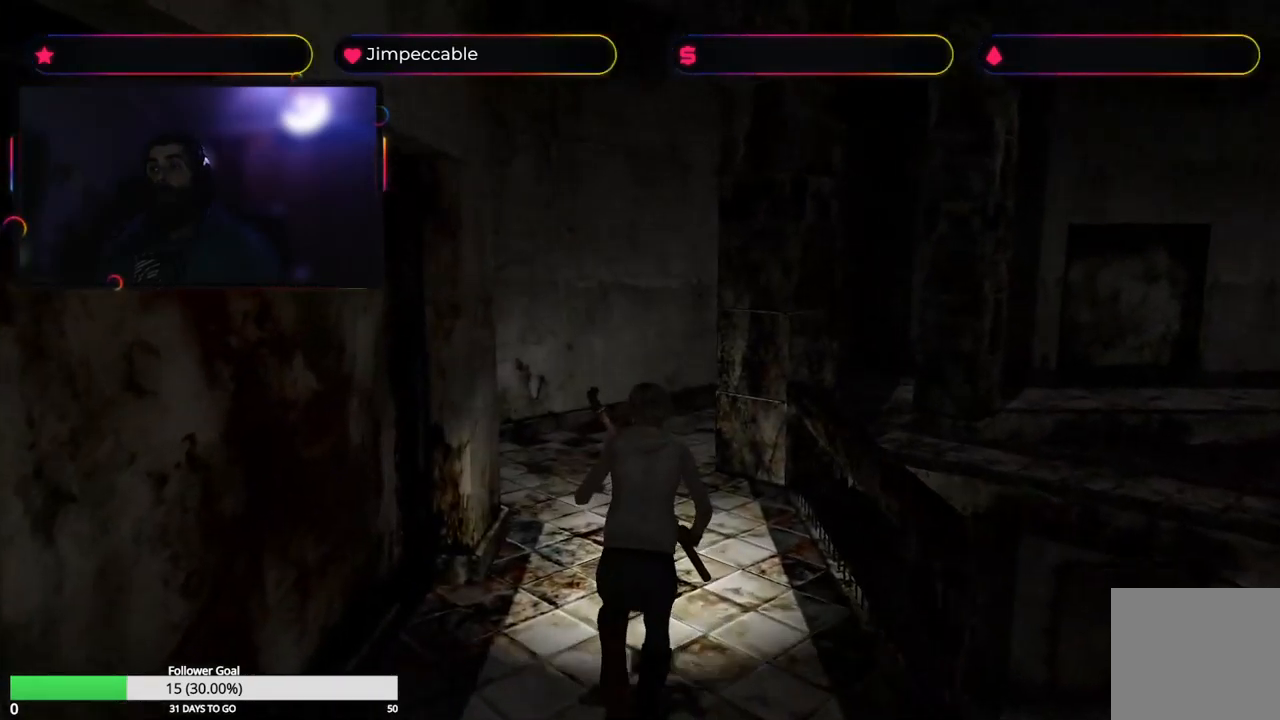
{"buttons": ["X"], "left_stick": "up", "right_stick": "center", "events": []}
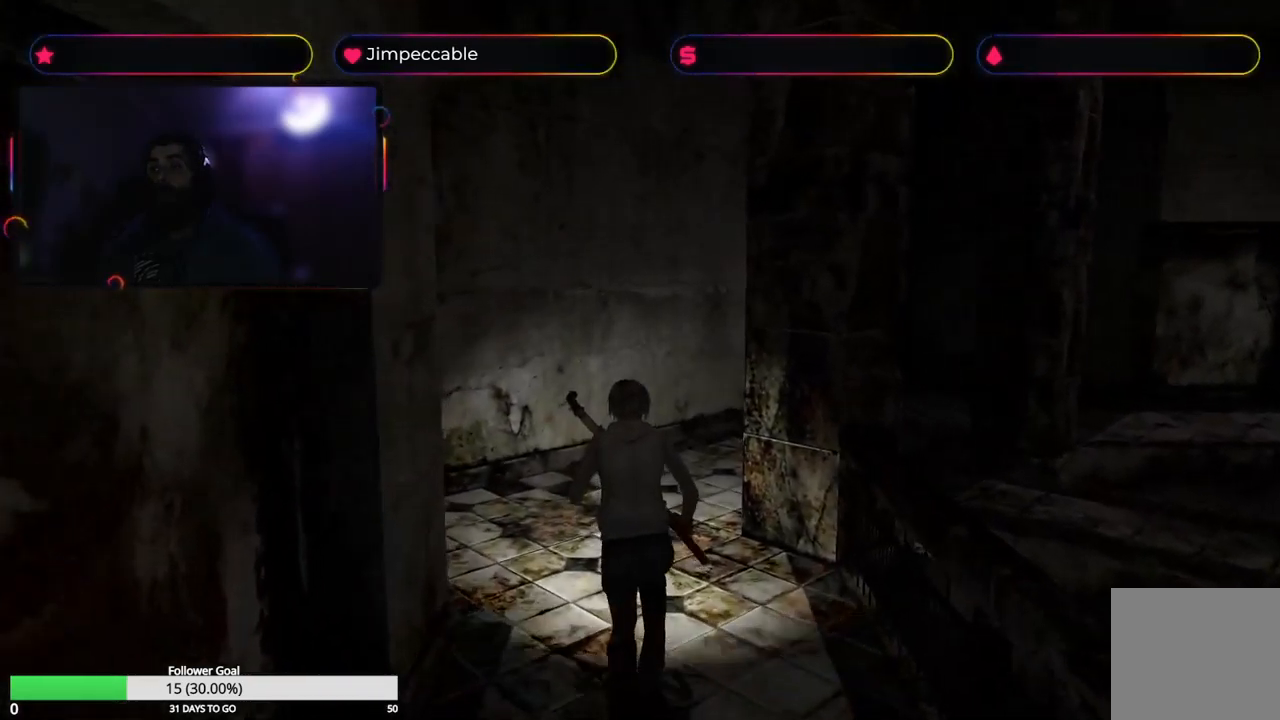
{"buttons": ["X"], "left_stick": "up-right", "right_stick": "center", "events": [[450, "left_stick", "up-right"]]}
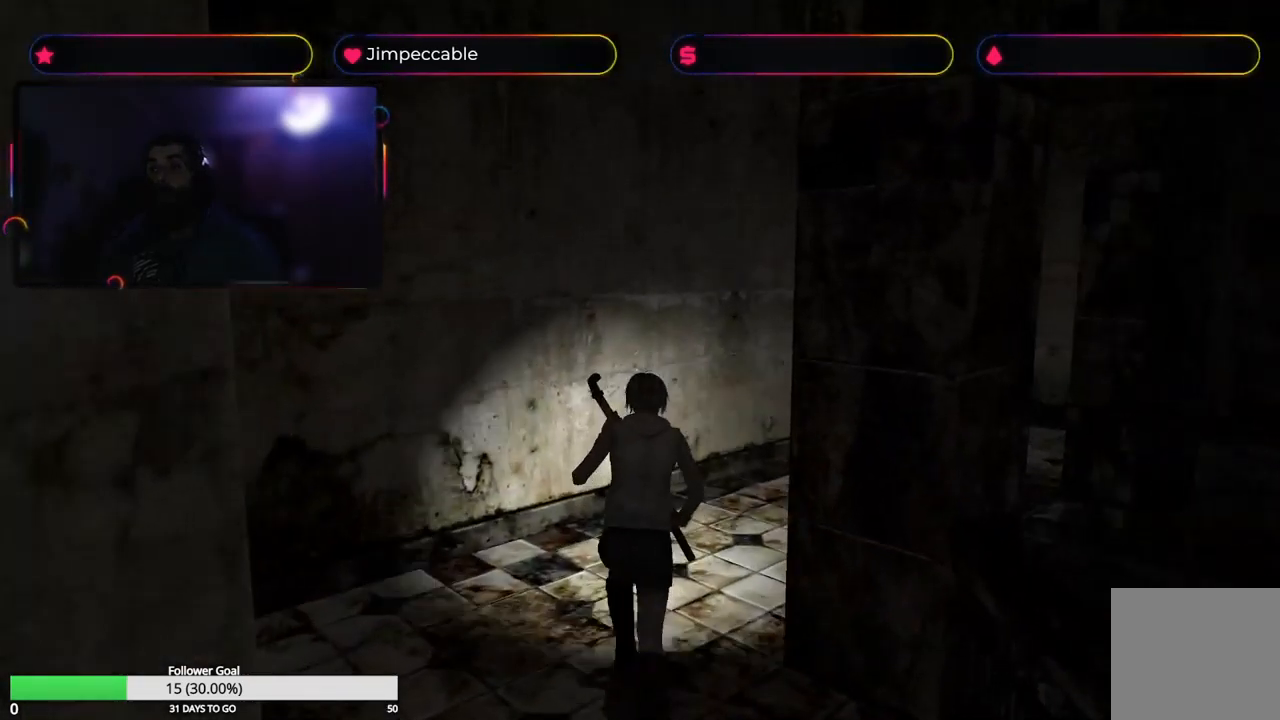
{"buttons": ["X"], "left_stick": "up-right", "right_stick": "center", "events": []}
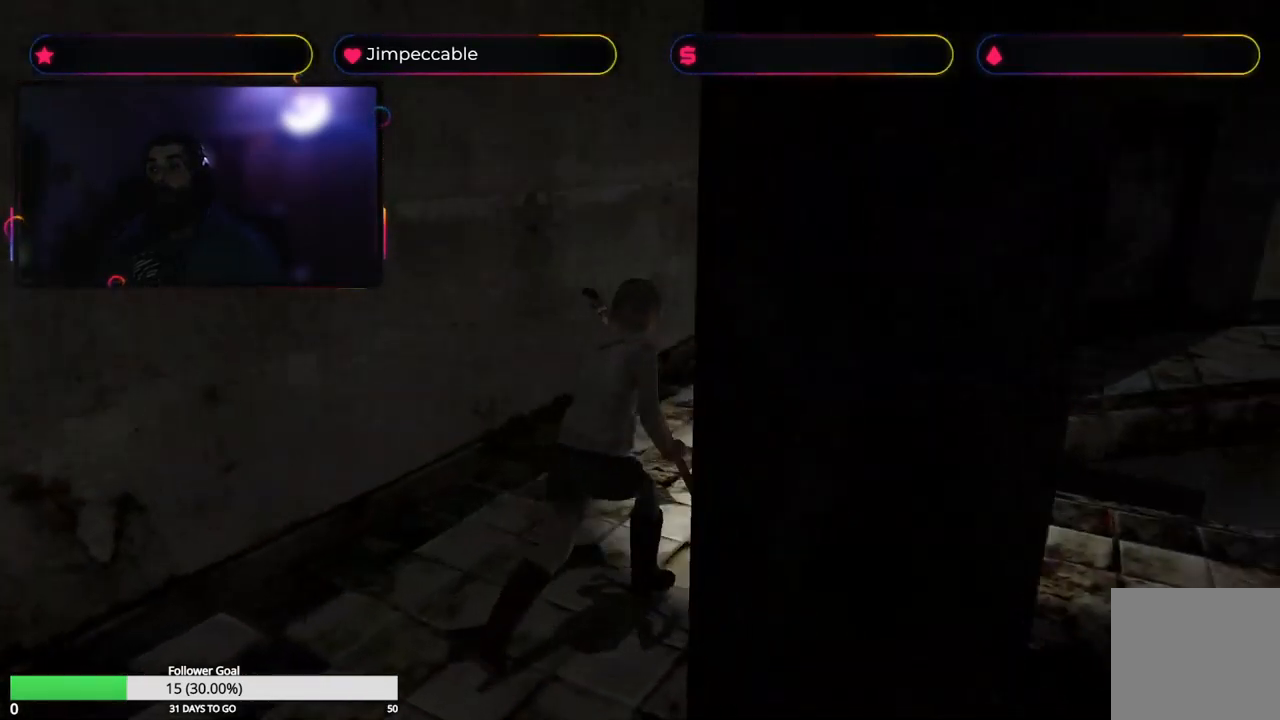
{"buttons": [], "left_stick": "up", "right_stick": "center", "events": [[100, "X", "up"], [450, "left_stick", "up"]]}
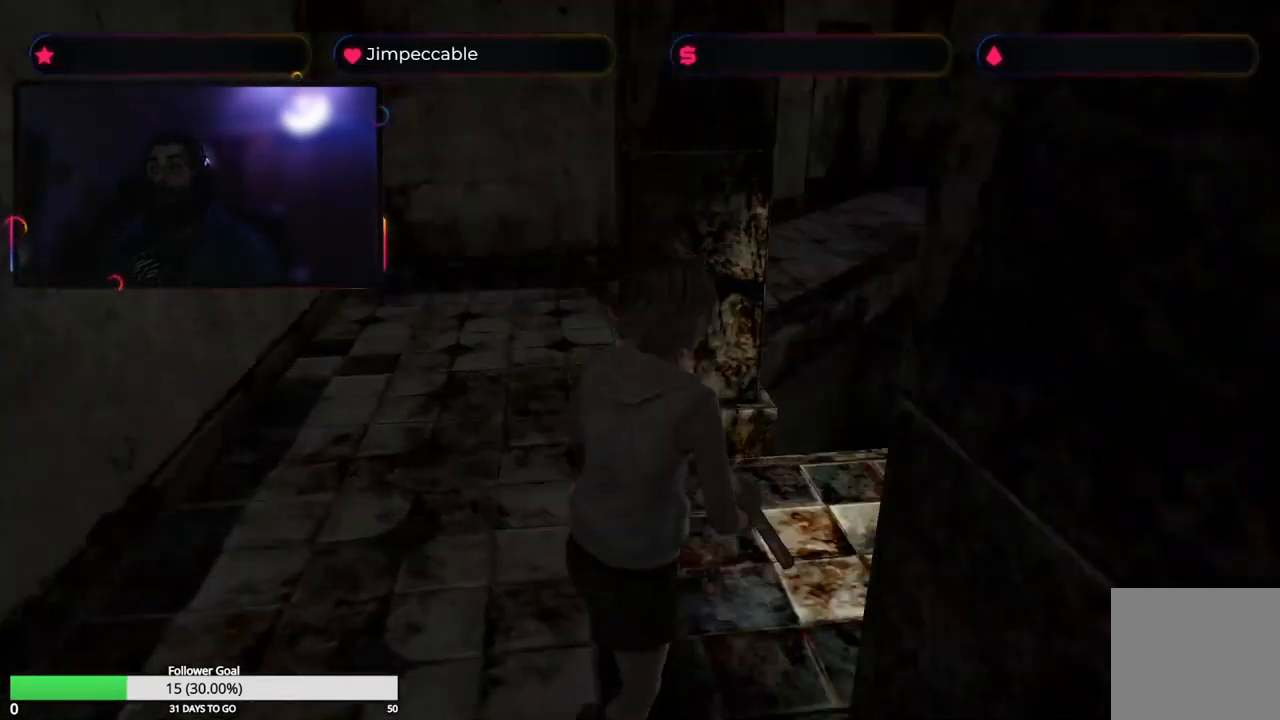
{"buttons": [], "left_stick": "up-right", "right_stick": "center", "events": [[350, "left_stick", "up-right"]]}
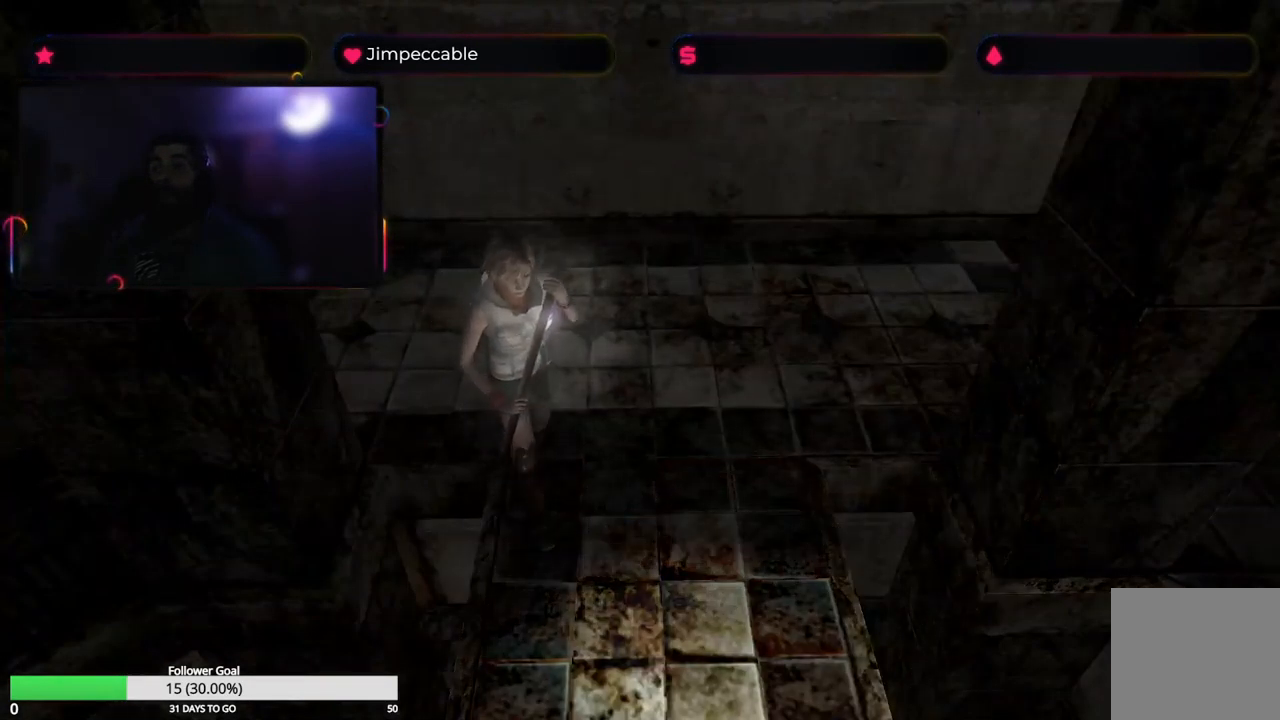
{"buttons": [], "left_stick": "up-left", "right_stick": "center", "events": [[367, "left_stick", "up-left"]]}
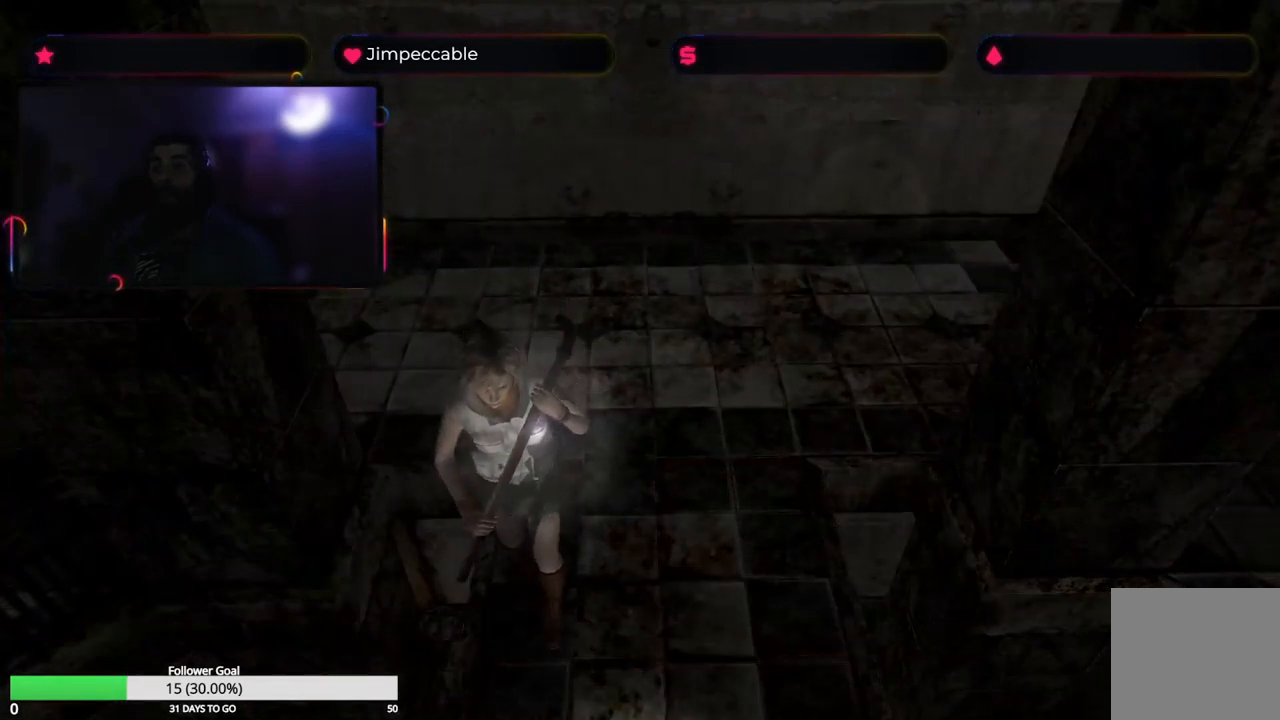
{"buttons": [], "left_stick": "up-right", "right_stick": "center", "events": [[267, "left_stick", "up"], [400, "left_stick", "up-right"]]}
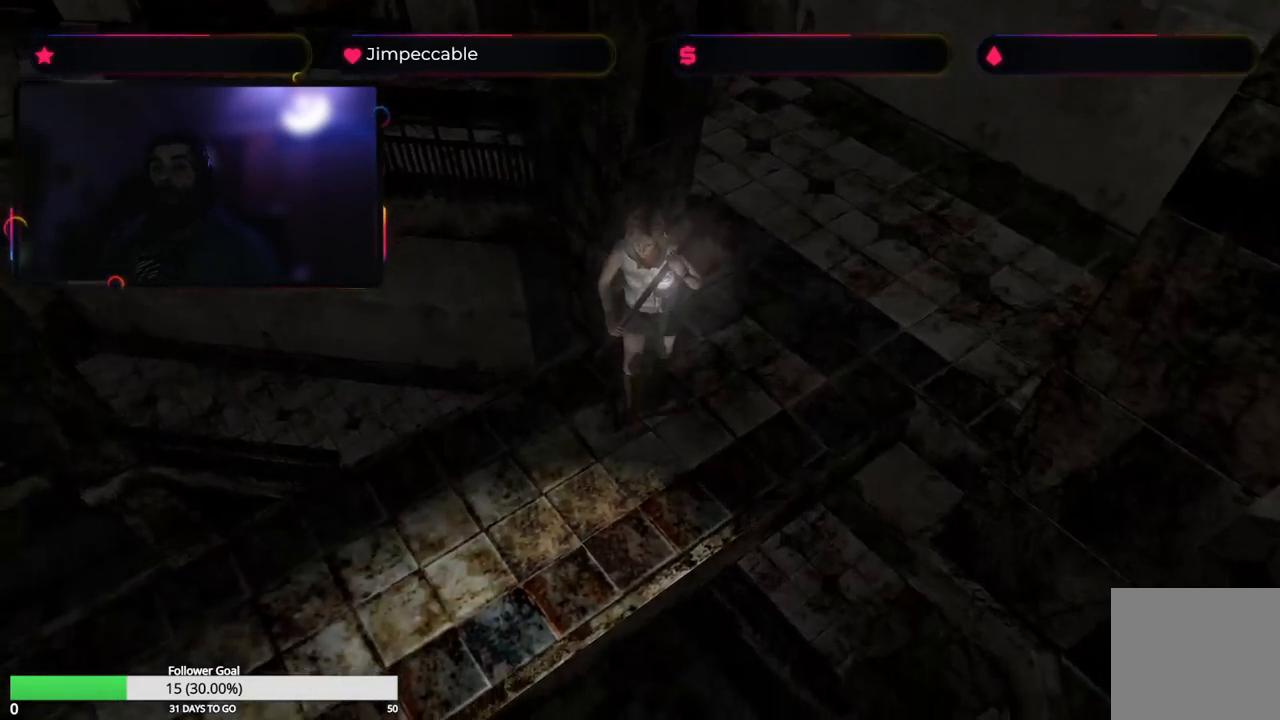
{"buttons": [], "left_stick": "up-right", "right_stick": "center", "events": [[167, "left_stick", "up"], [417, "left_stick", "up-right"]]}
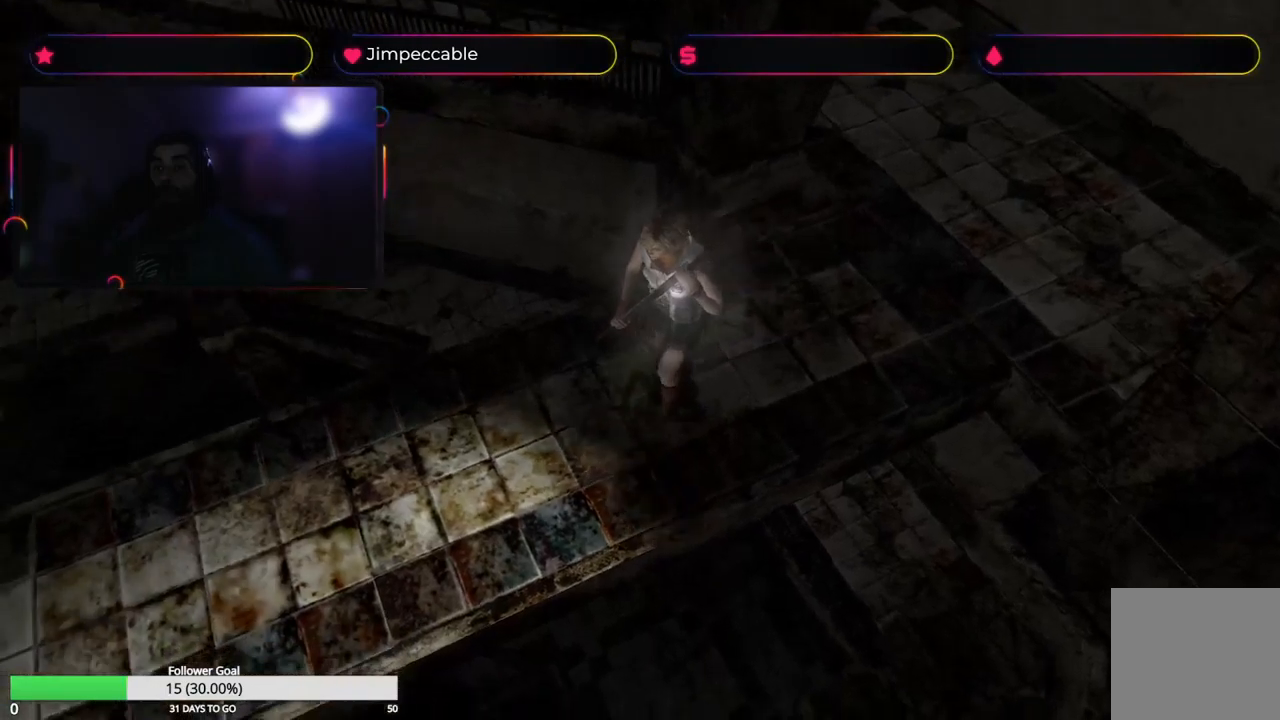
{"buttons": [], "left_stick": "up", "right_stick": "center", "events": [[350, "left_stick", "up"]]}
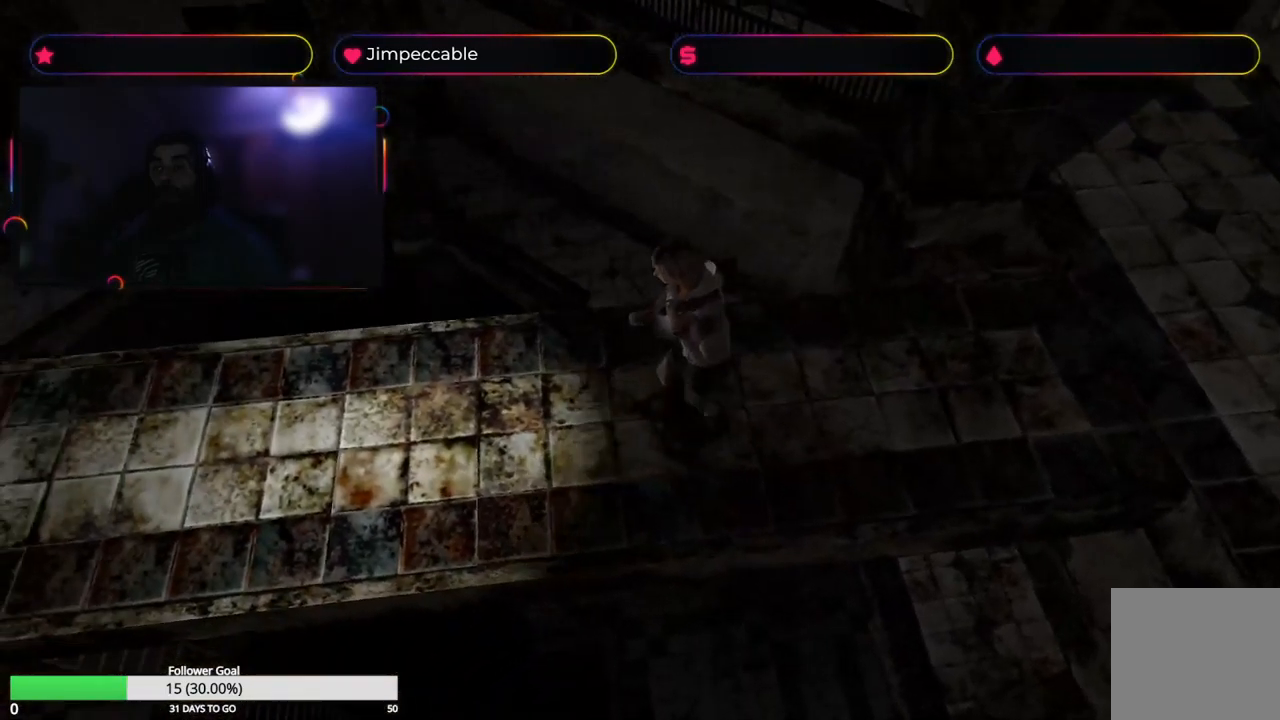
{"buttons": [], "left_stick": "up", "right_stick": "center", "events": []}
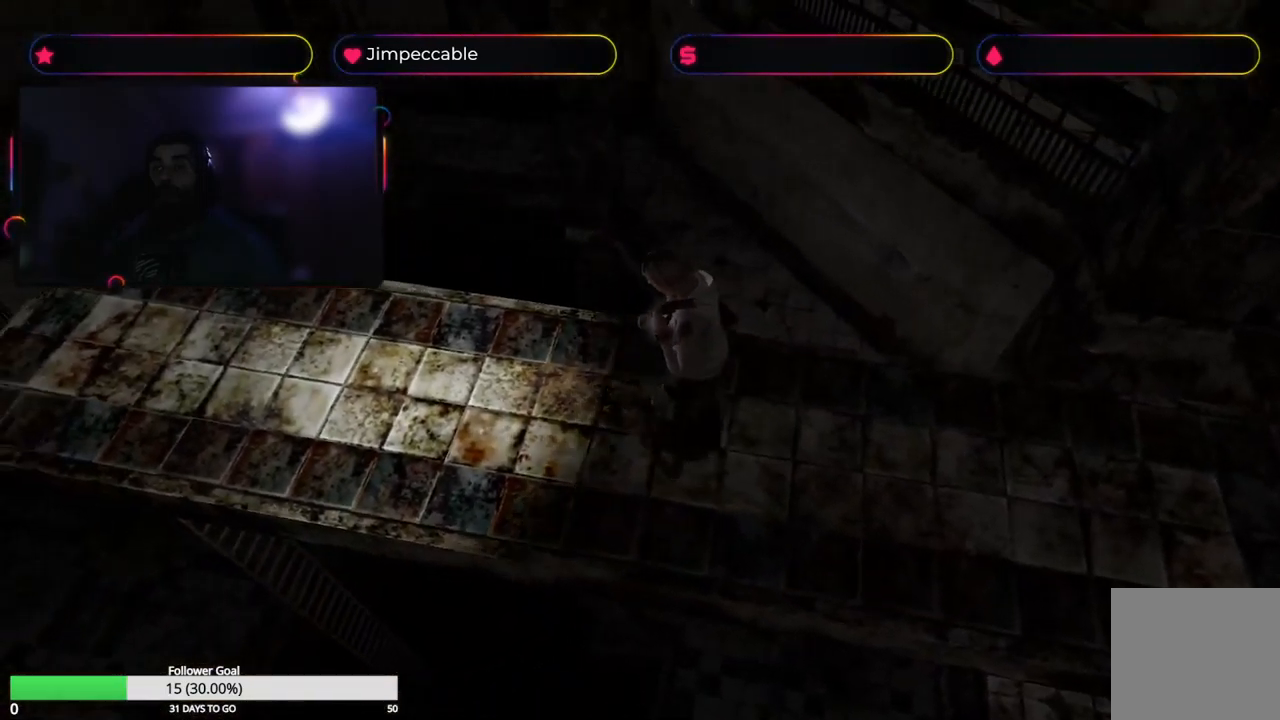
{"buttons": [], "left_stick": "up", "right_stick": "center", "events": []}
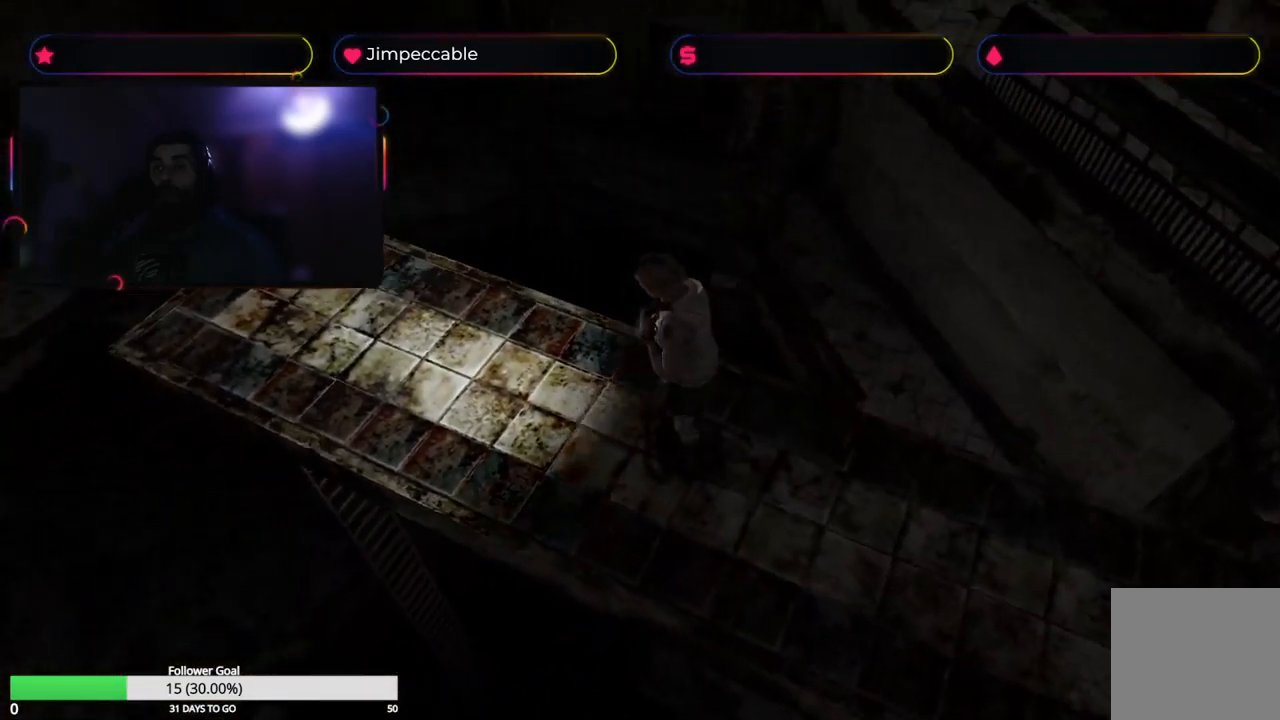
{"buttons": [], "left_stick": "up", "right_stick": "center", "events": []}
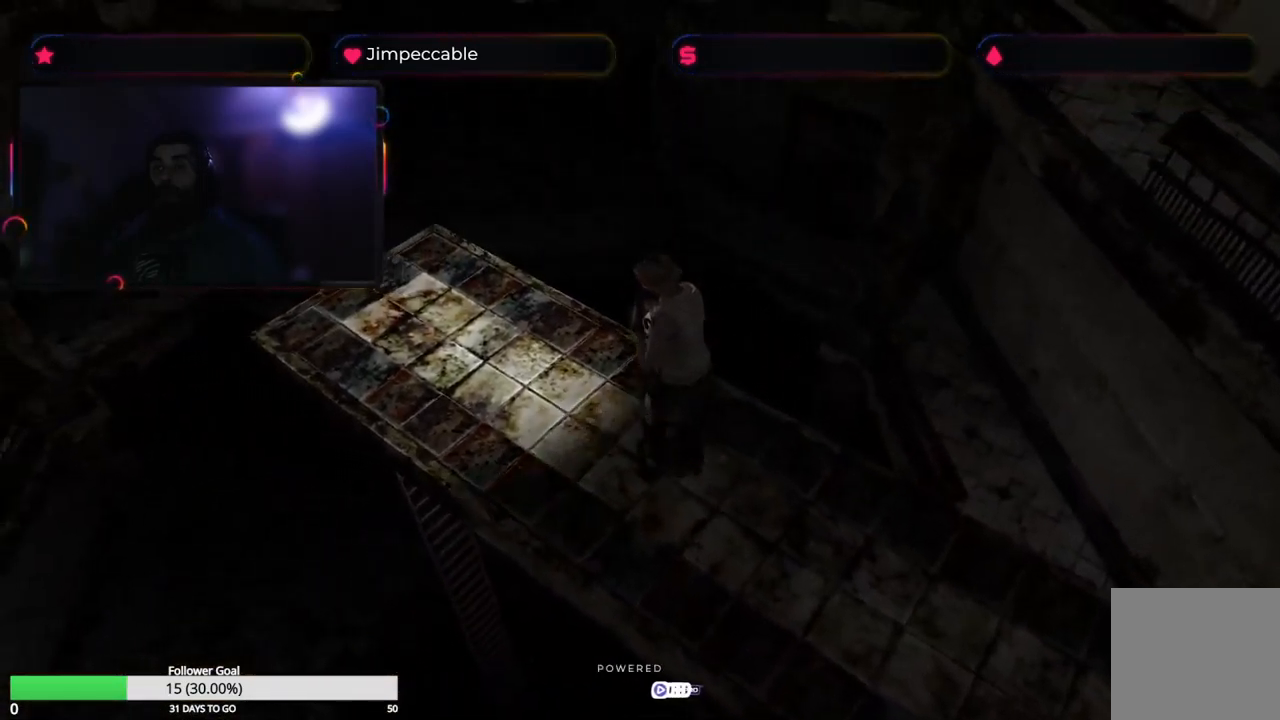
{"buttons": [], "left_stick": "up", "right_stick": "center", "events": []}
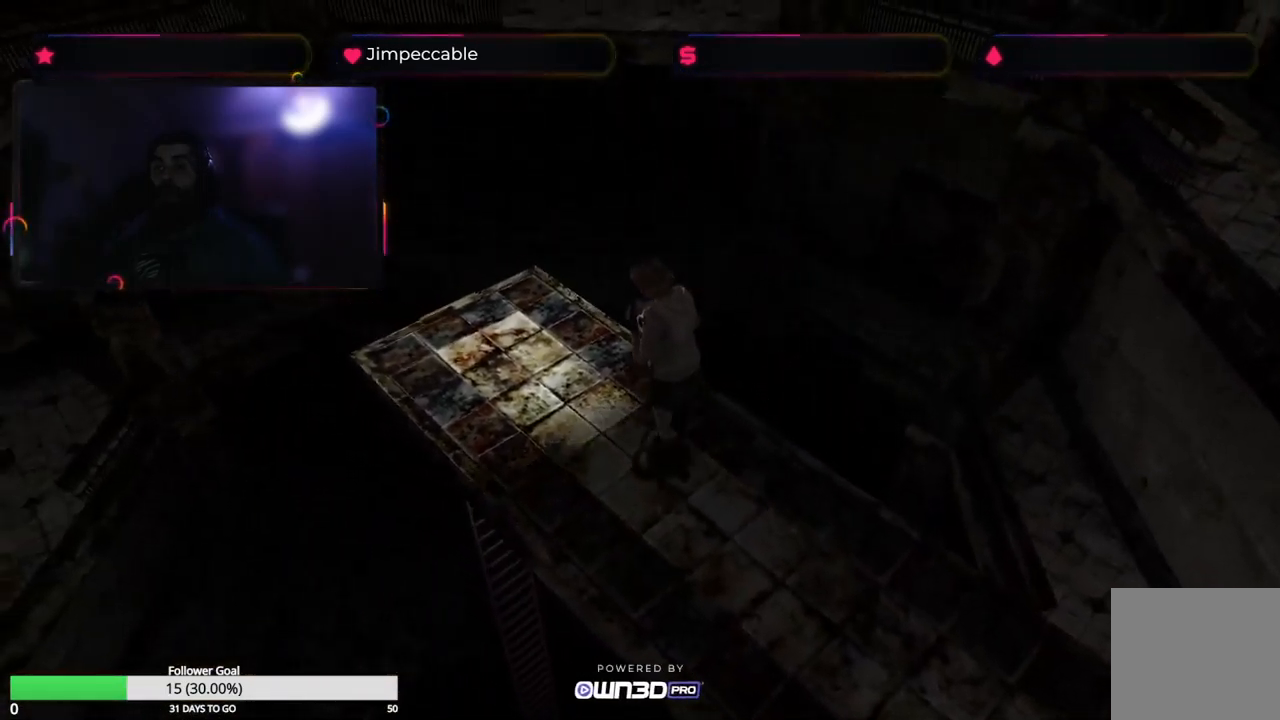
{"buttons": [], "left_stick": "up", "right_stick": "center", "events": []}
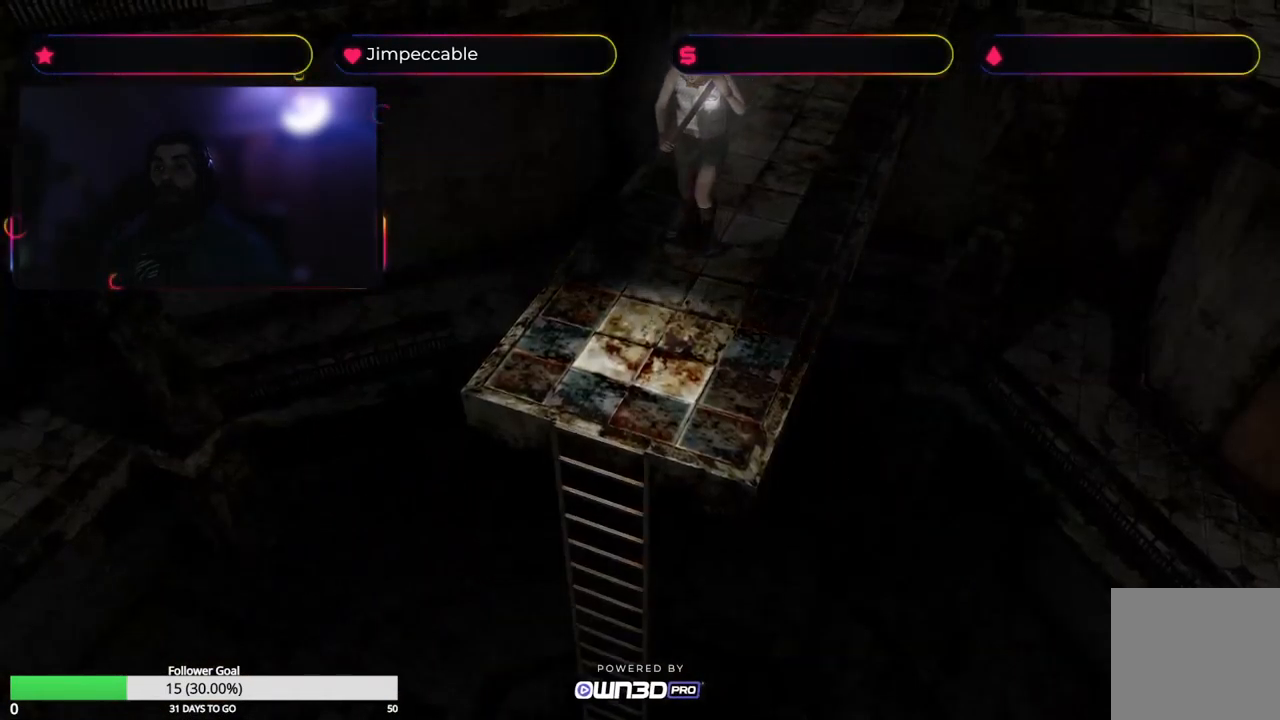
{"buttons": [], "left_stick": "up", "right_stick": "center", "events": []}
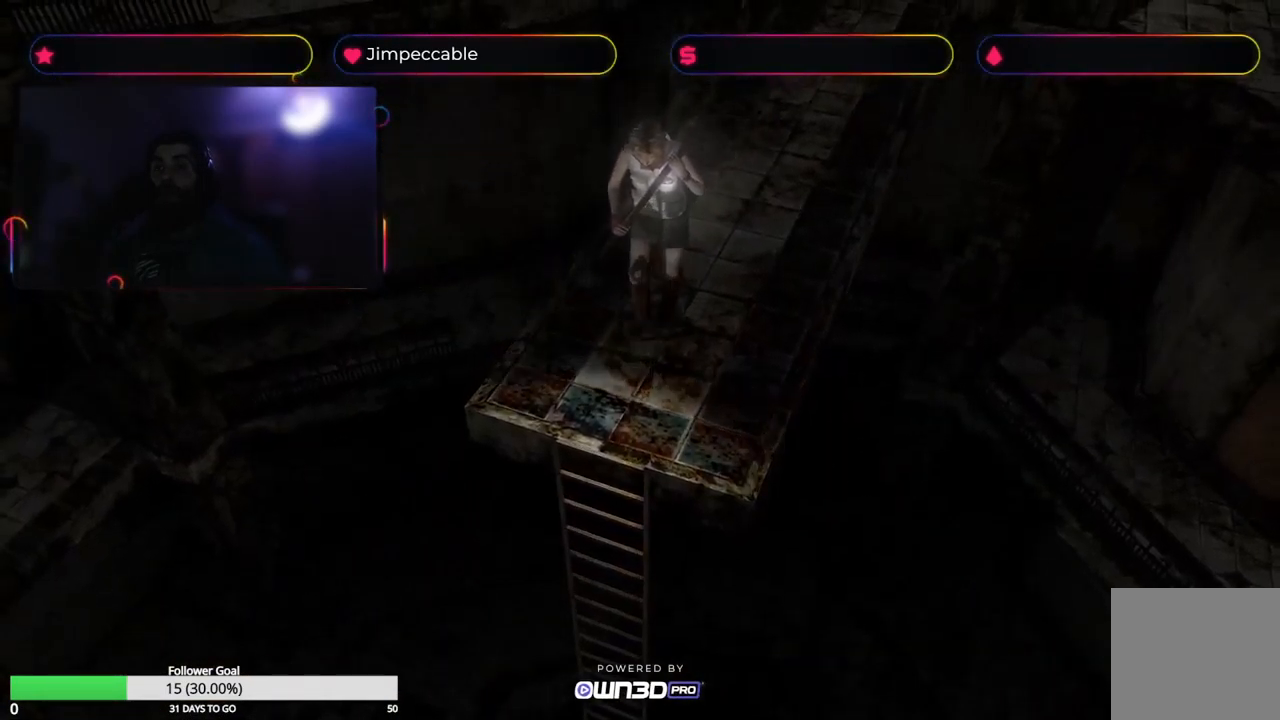
{"buttons": ["A"], "left_stick": "center", "right_stick": "center", "events": [[383, "A", "down"], [483, "left_stick", "center"]]}
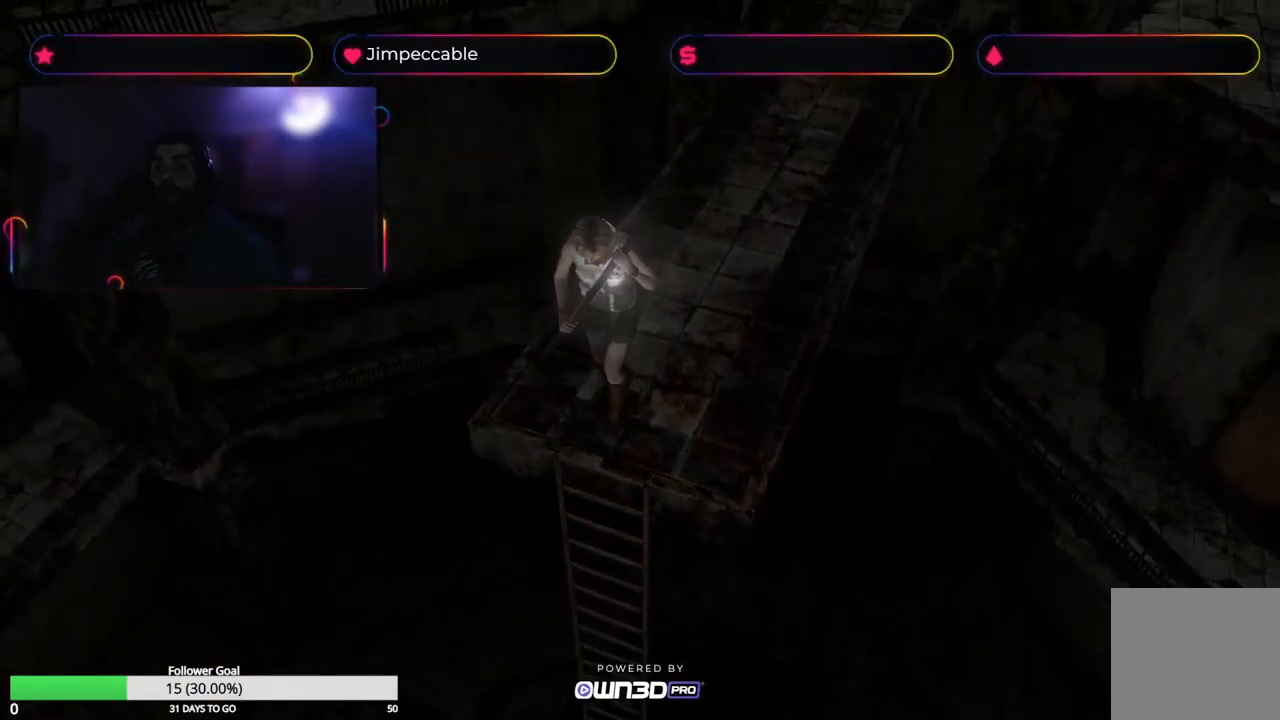
{"buttons": [], "left_stick": "up", "right_stick": "center", "events": [[133, "A", "up"], [300, "A", "down"], [433, "left_stick", "up"], [500, "A", "up"]]}
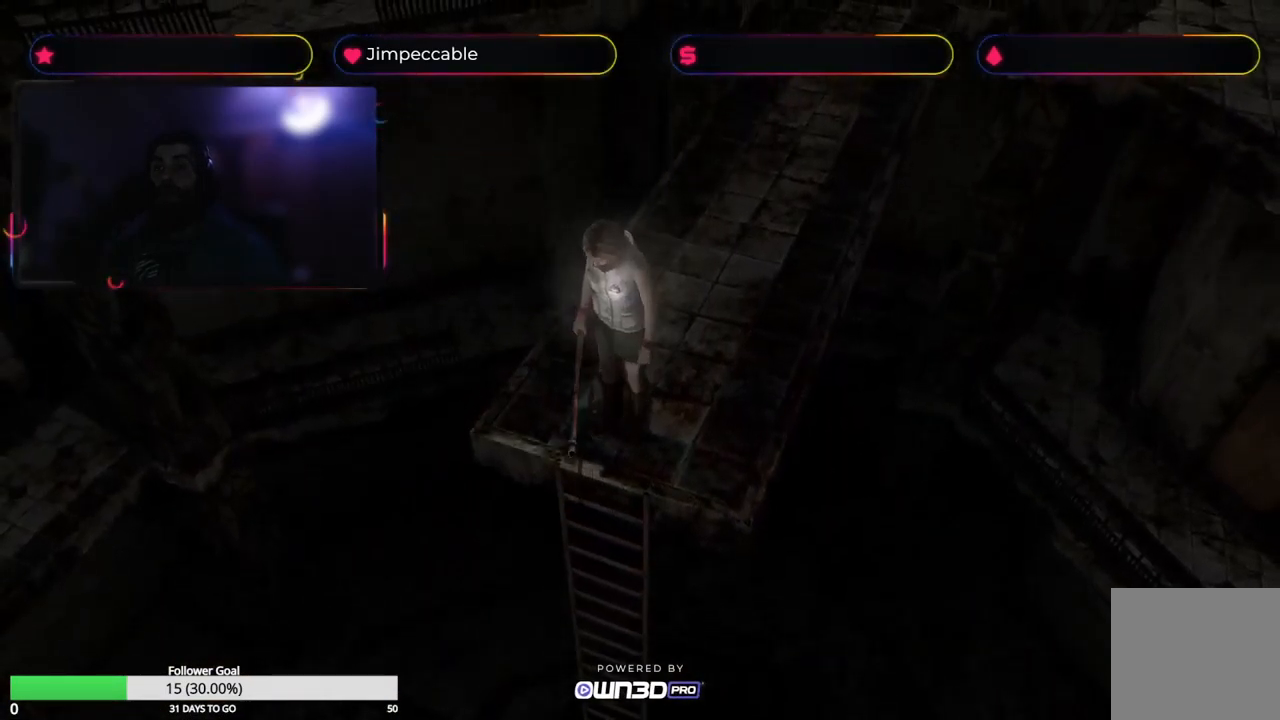
{"buttons": [], "left_stick": "center", "right_stick": "center", "events": [[100, "left_stick", "center"], [200, "A", "down"], [333, "A", "up"]]}
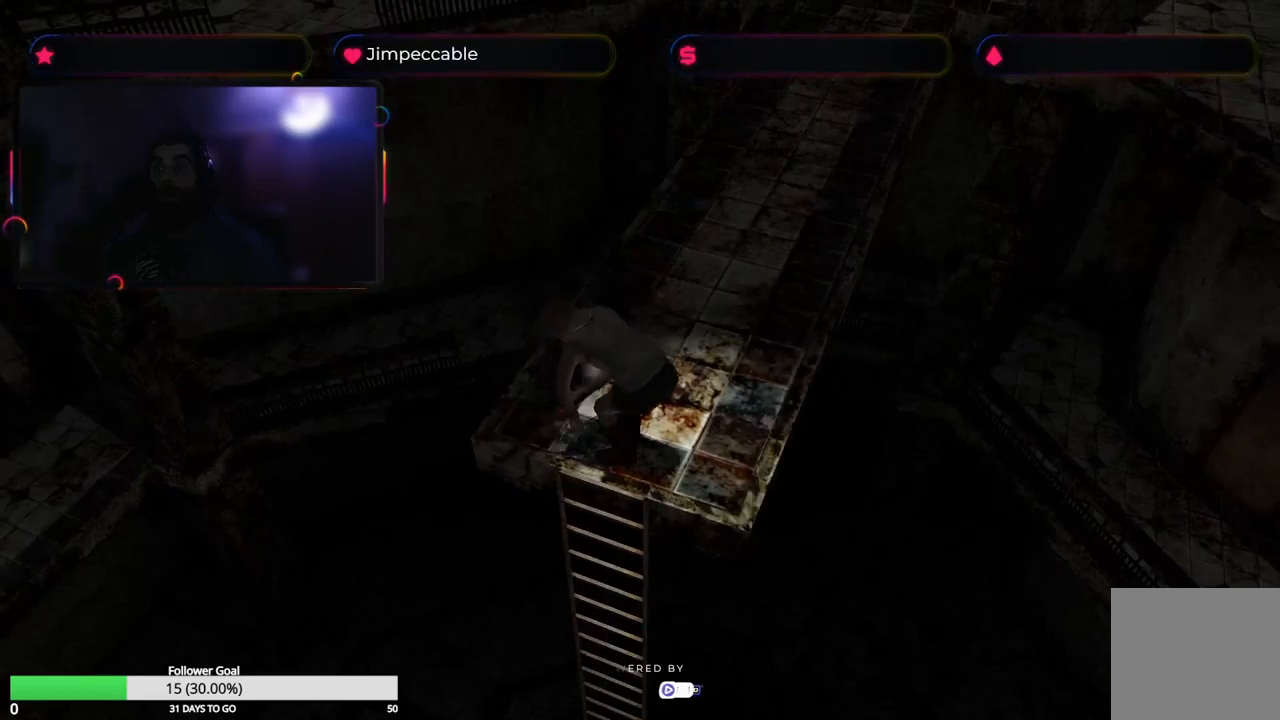
{"buttons": [], "left_stick": "center", "right_stick": "center", "events": []}
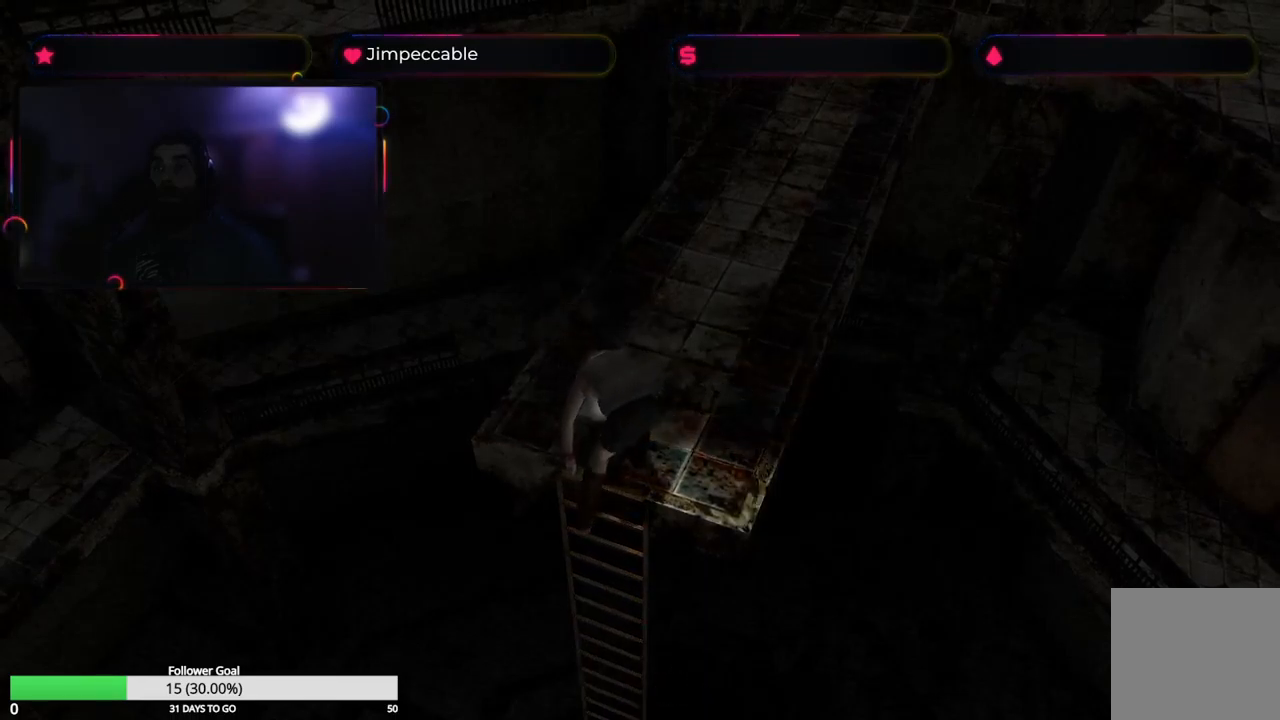
{"buttons": [], "left_stick": "center", "right_stick": "center", "events": []}
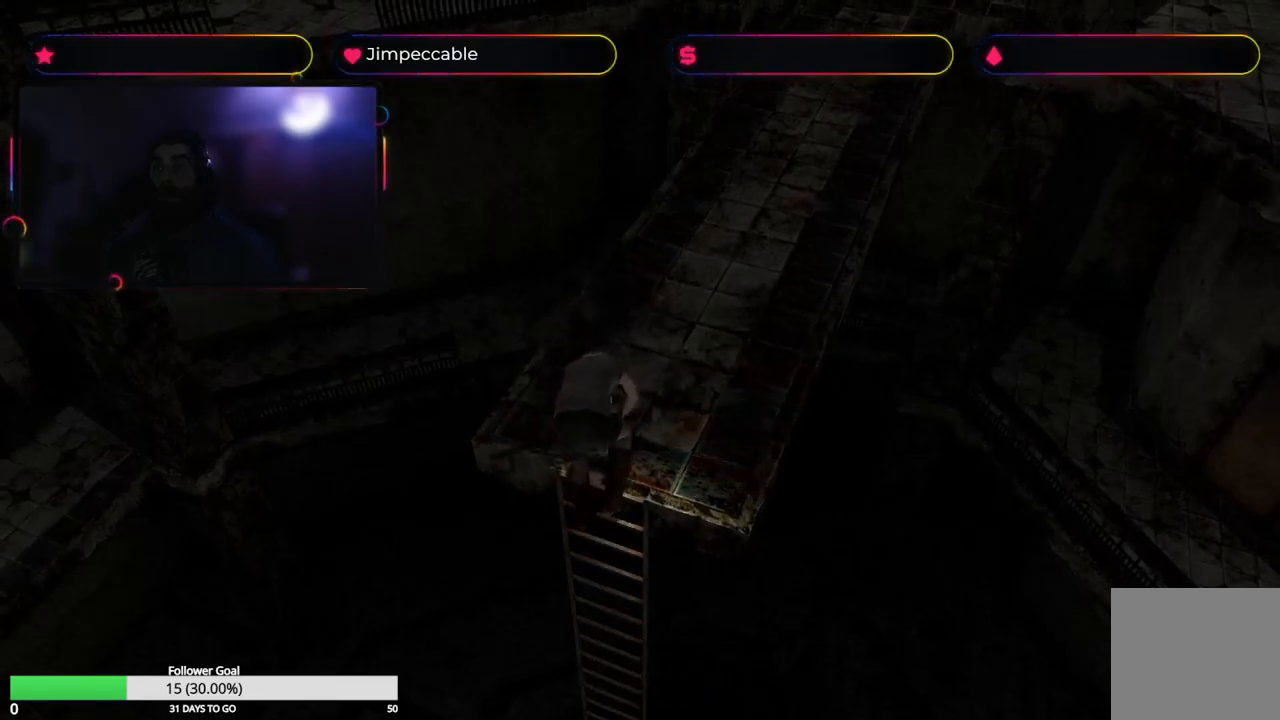
{"buttons": [], "left_stick": "down", "right_stick": "center", "events": [[100, "left_stick", "down"]]}
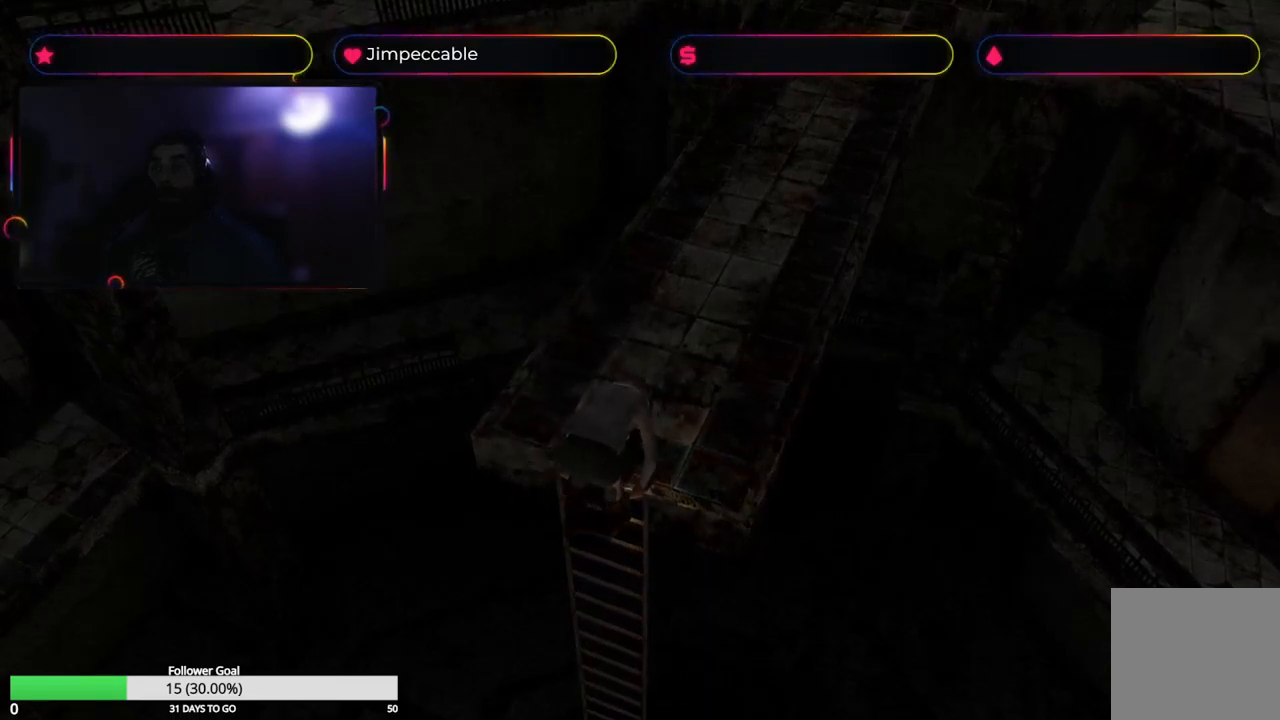
{"buttons": [], "left_stick": "down", "right_stick": "center", "events": []}